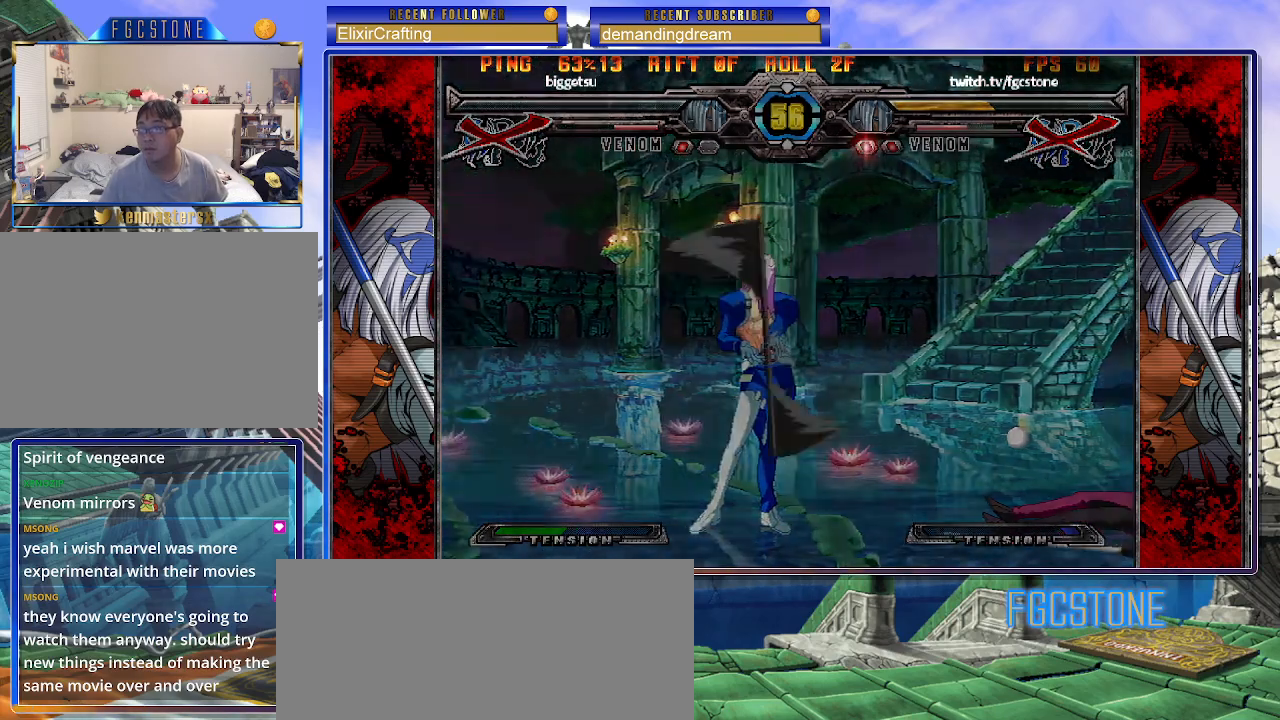
Gameplay with a controller (arcade stick); each line is a JSON object with the inputs held at the frame after it. "events" lists button and stick changes between this image and that frame as [ms after this image, input, new state], when the widget could be followed in between. Not read: L3 R3.
{"buttons": [], "left_stick": "center", "events": []}
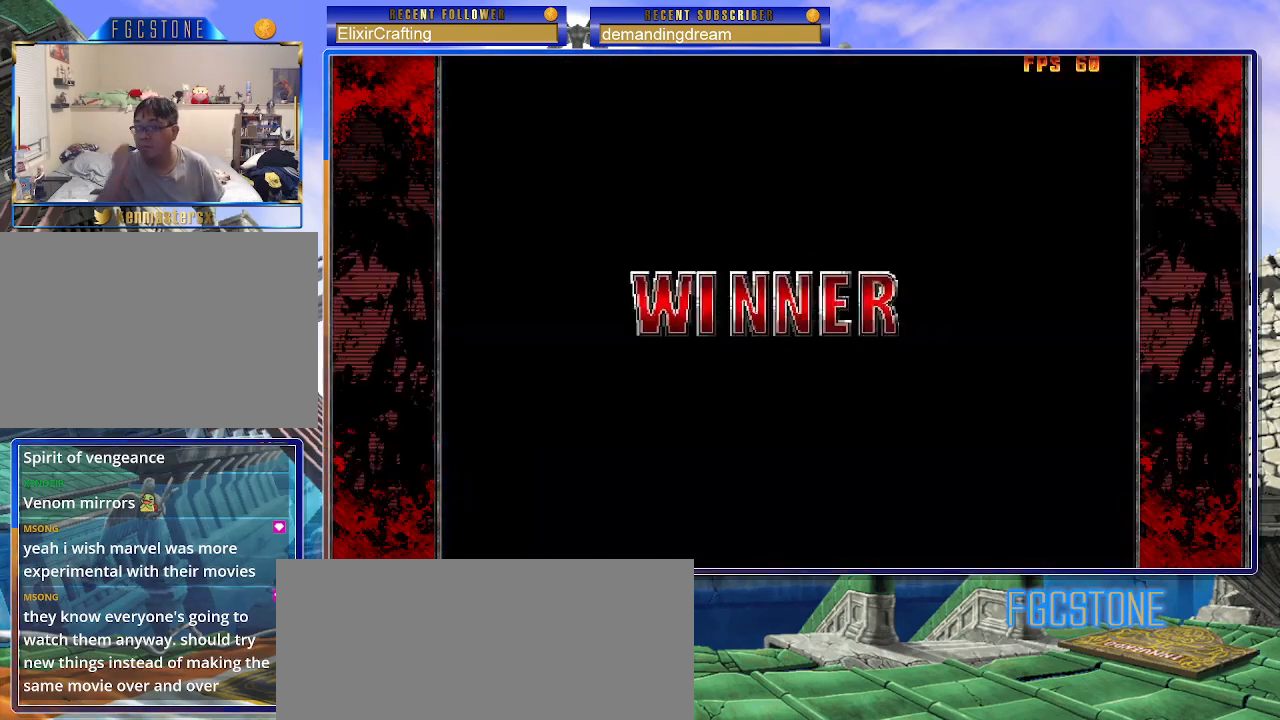
{"buttons": [], "left_stick": "center", "events": []}
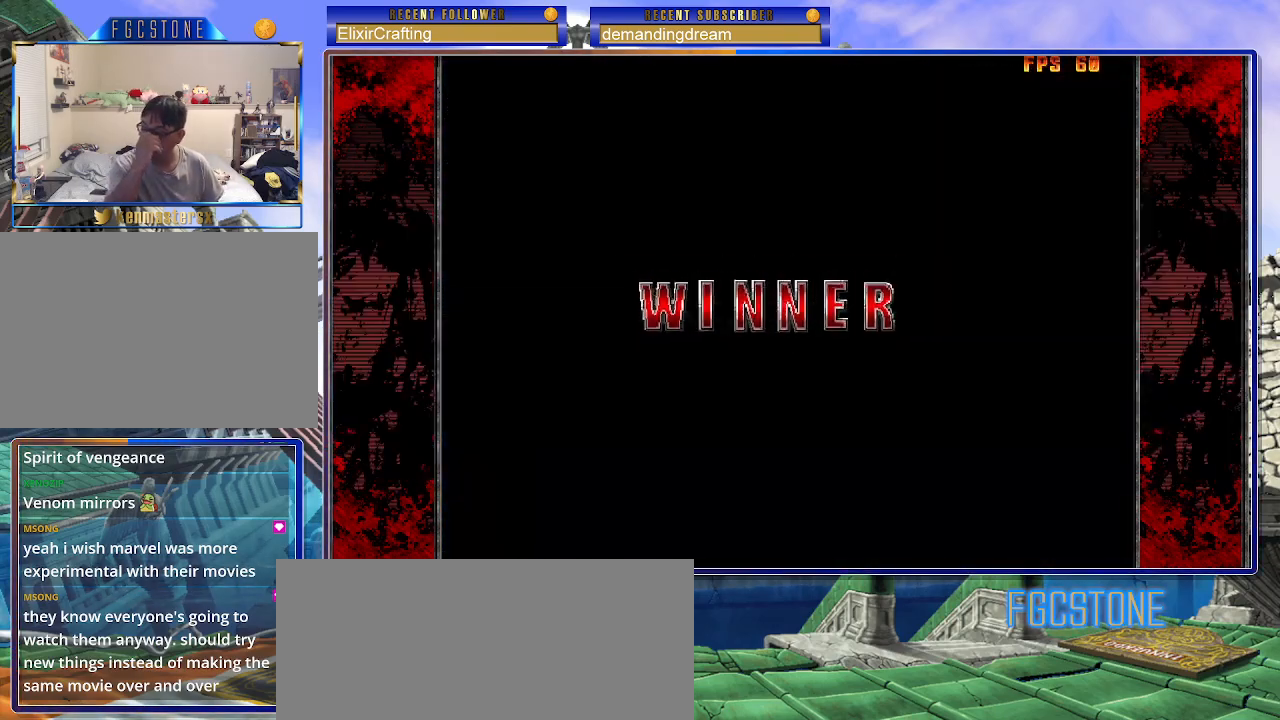
{"buttons": [], "left_stick": "center", "events": []}
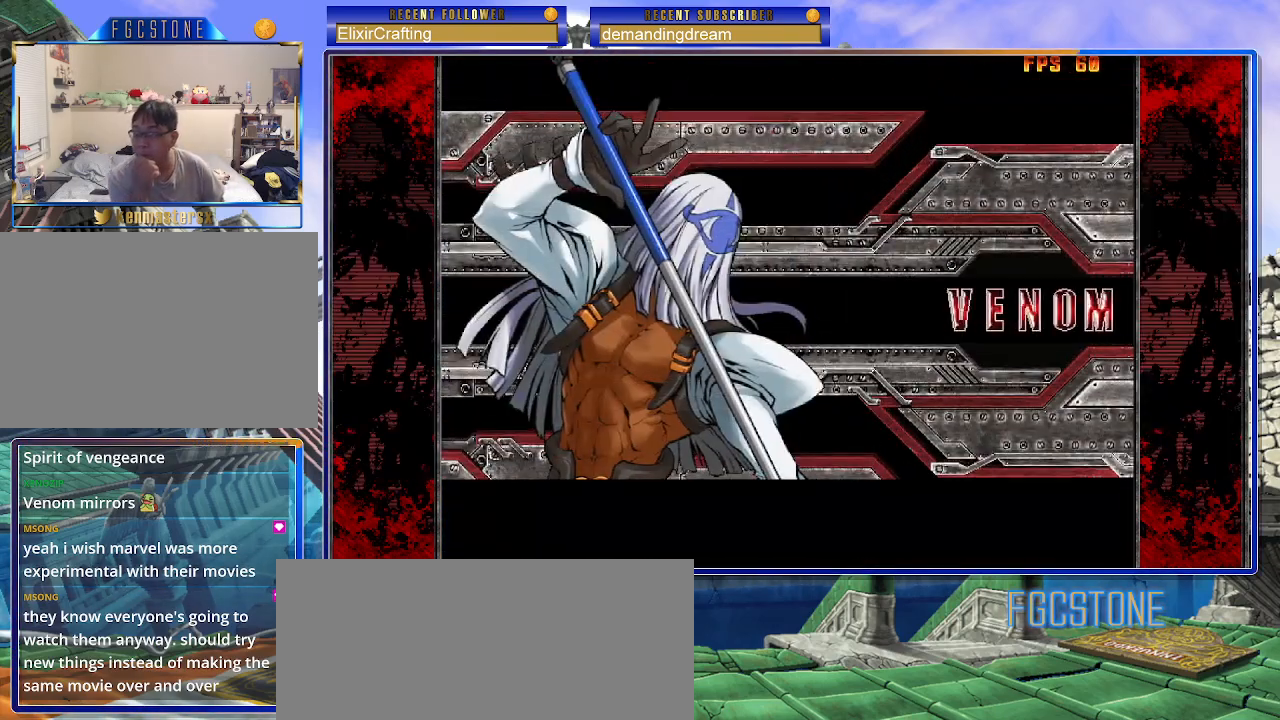
{"buttons": [], "left_stick": "center", "events": []}
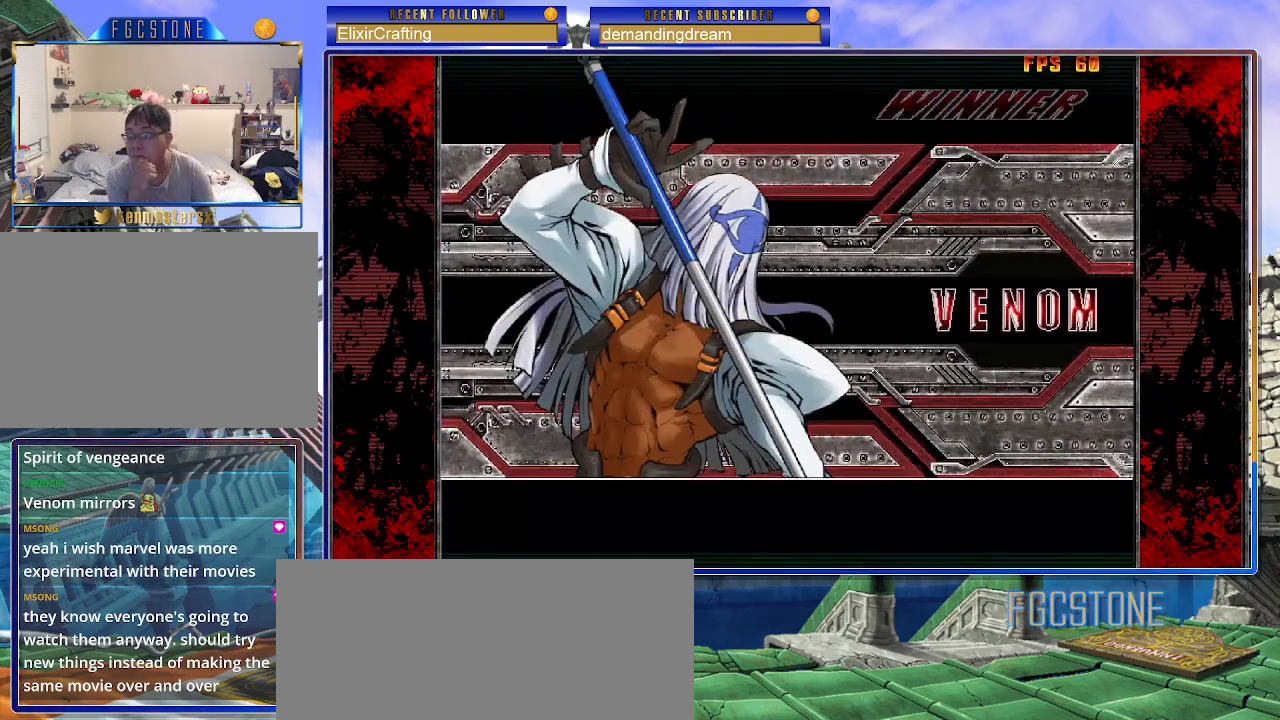
{"buttons": [], "left_stick": "center", "events": []}
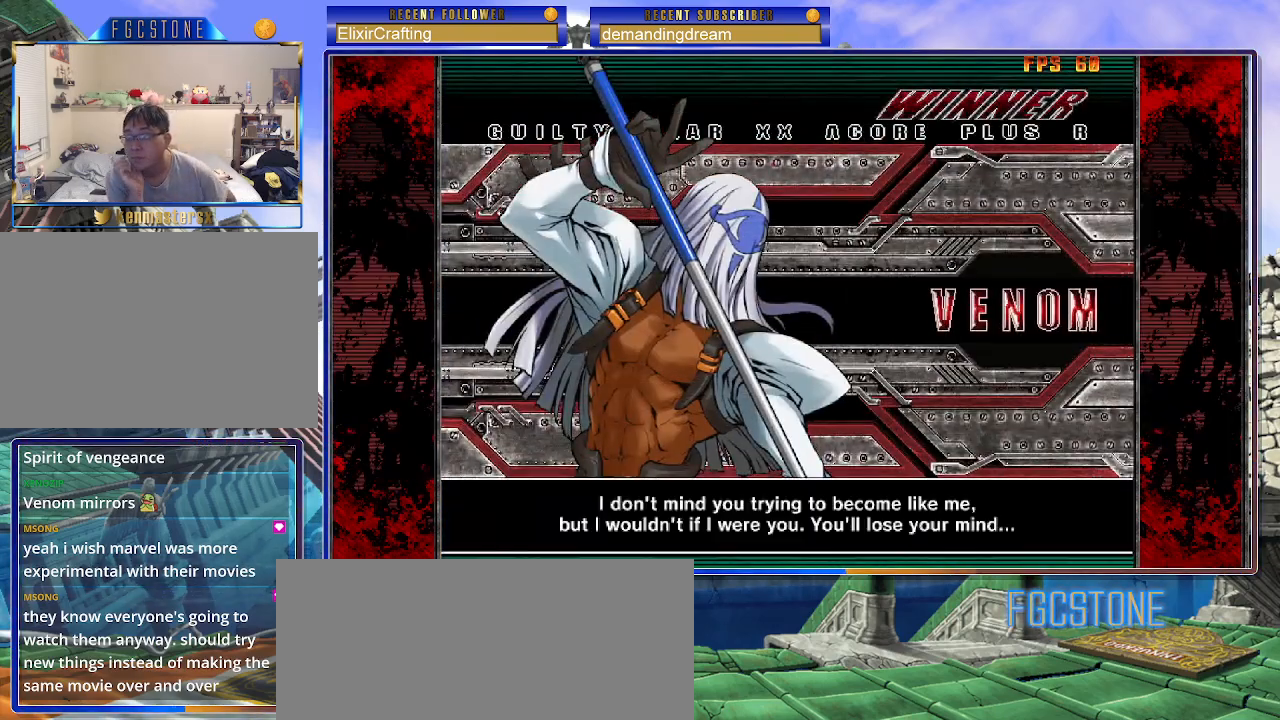
{"buttons": [], "left_stick": "center", "events": []}
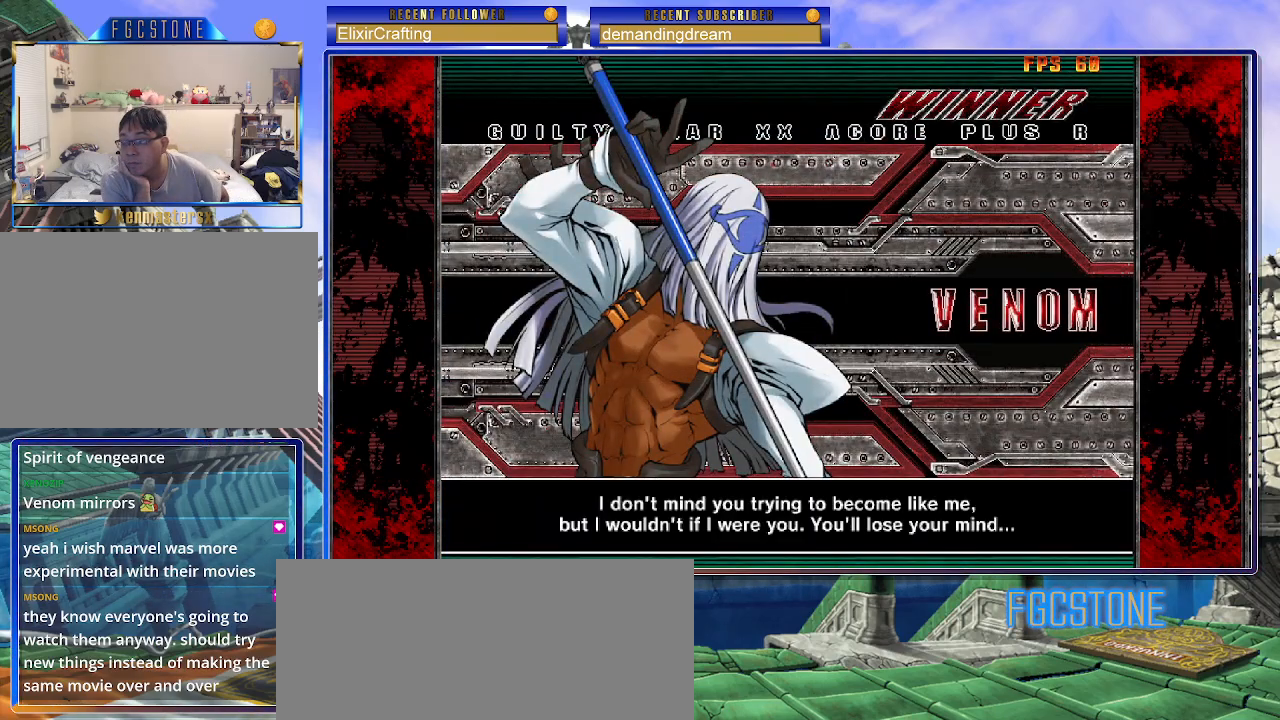
{"buttons": [], "left_stick": "center", "events": []}
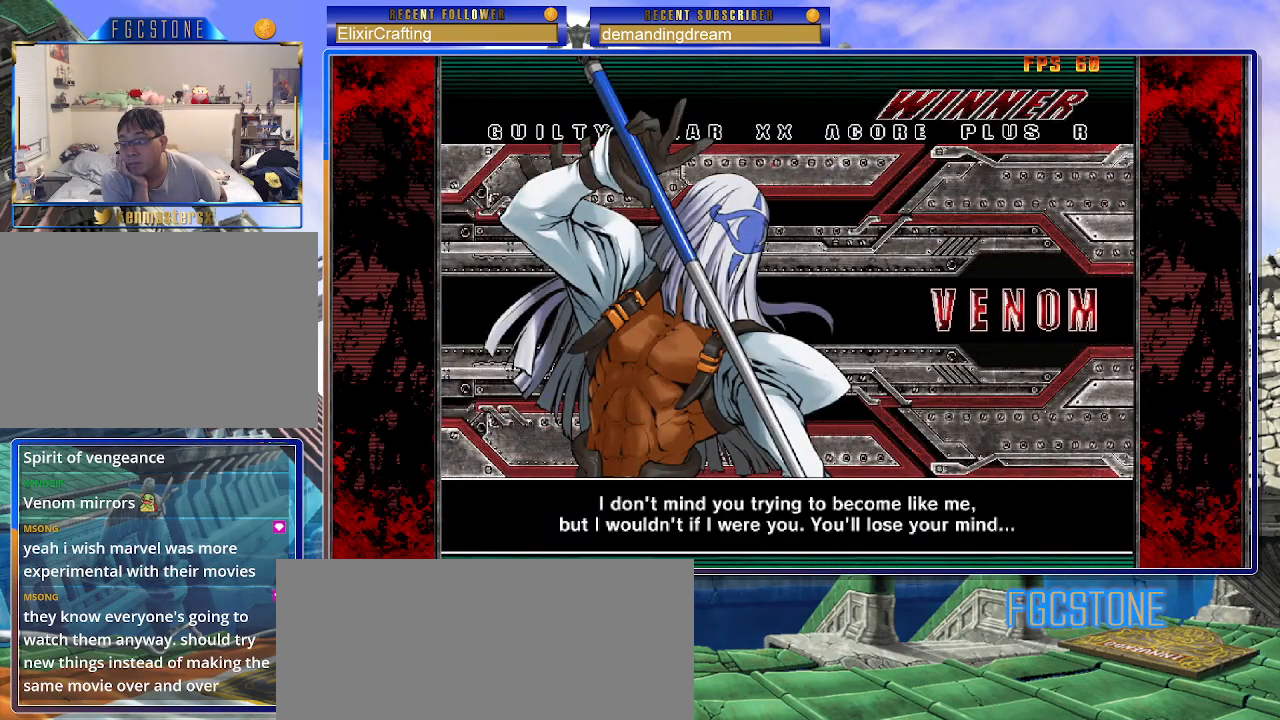
{"buttons": [], "left_stick": "center", "events": [[250, "P", "down"], [450, "P", "up"]]}
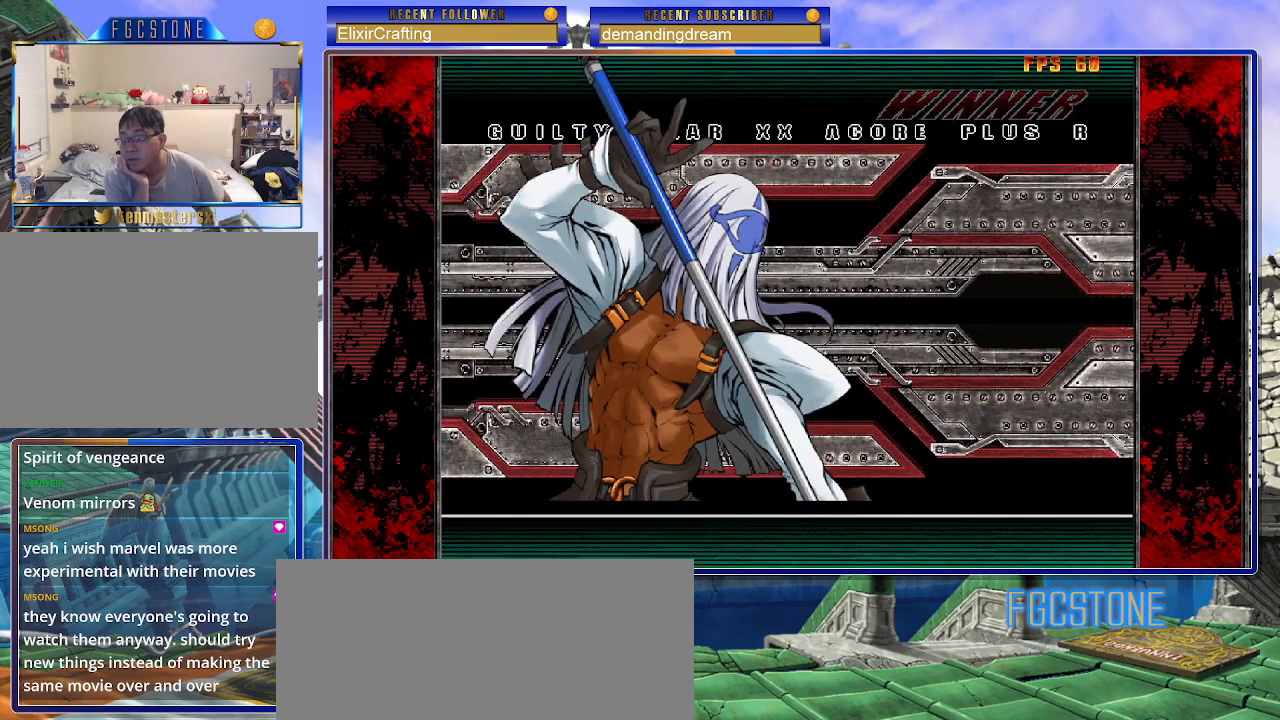
{"buttons": [], "left_stick": "center", "events": []}
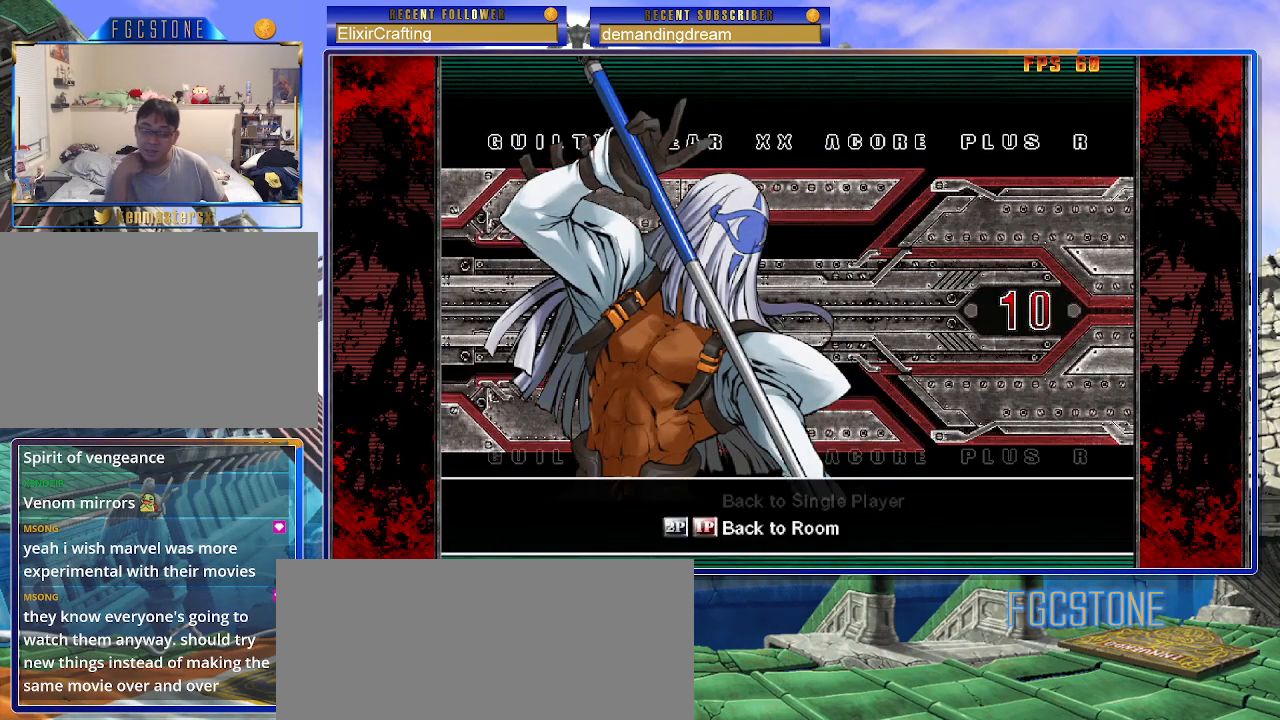
{"buttons": ["P"], "left_stick": "center", "events": [[400, "P", "down"]]}
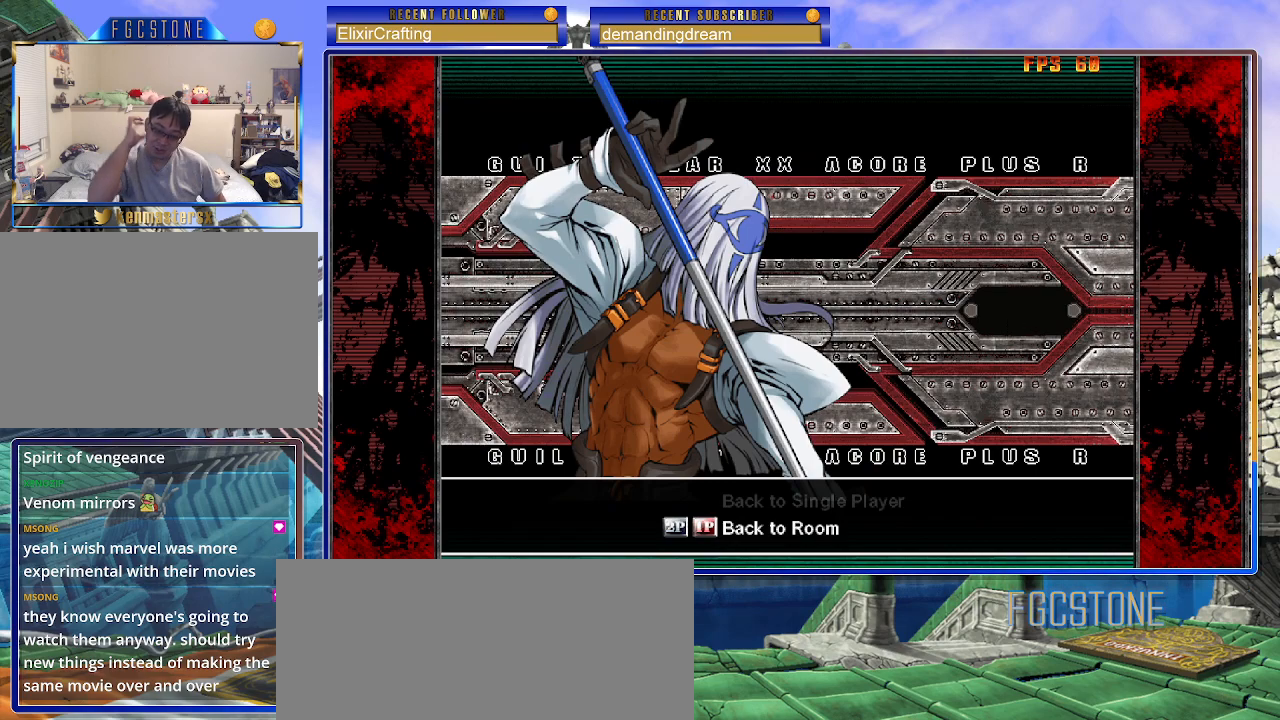
{"buttons": [], "left_stick": "center", "events": [[33, "P", "up"]]}
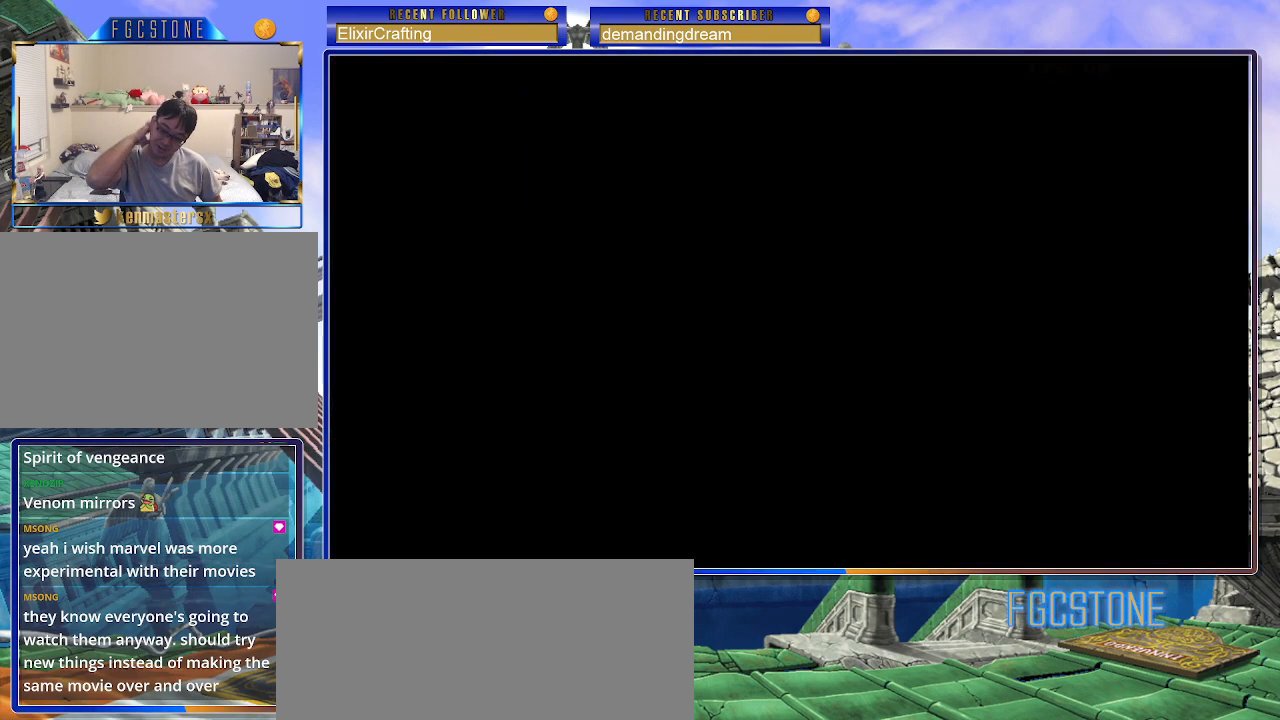
{"buttons": [], "left_stick": "center", "events": []}
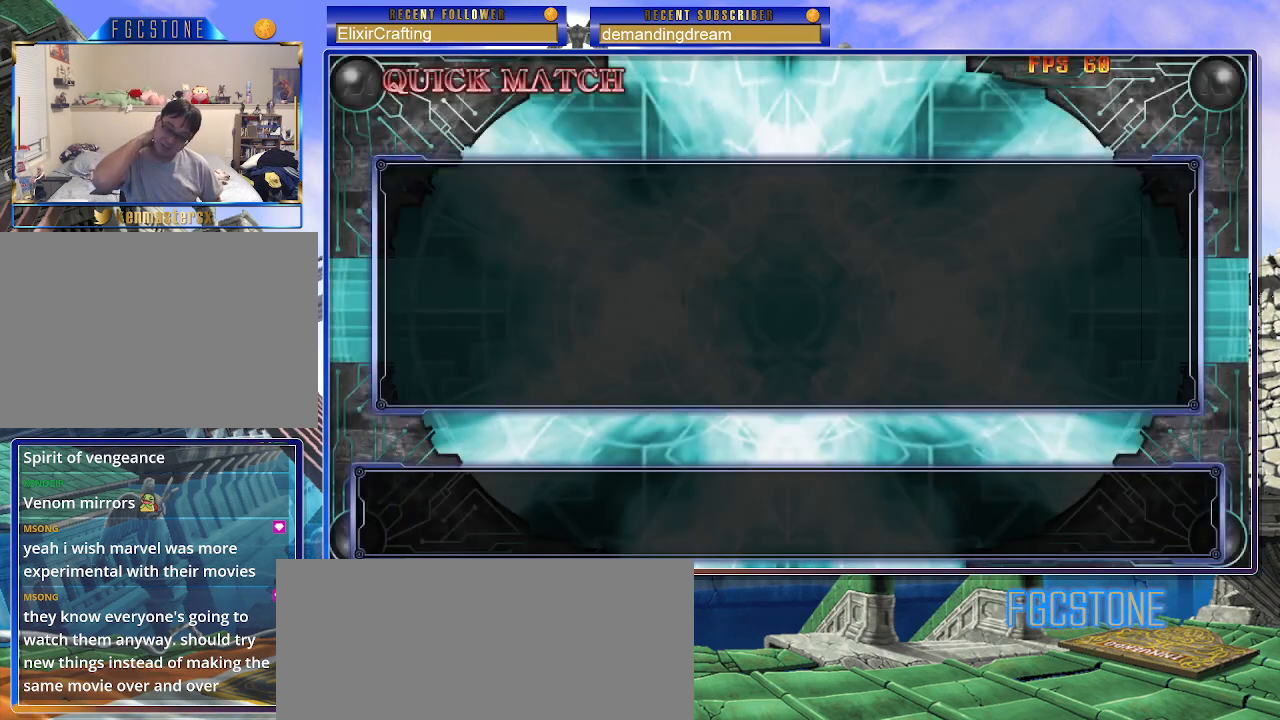
{"buttons": [], "left_stick": "center", "events": []}
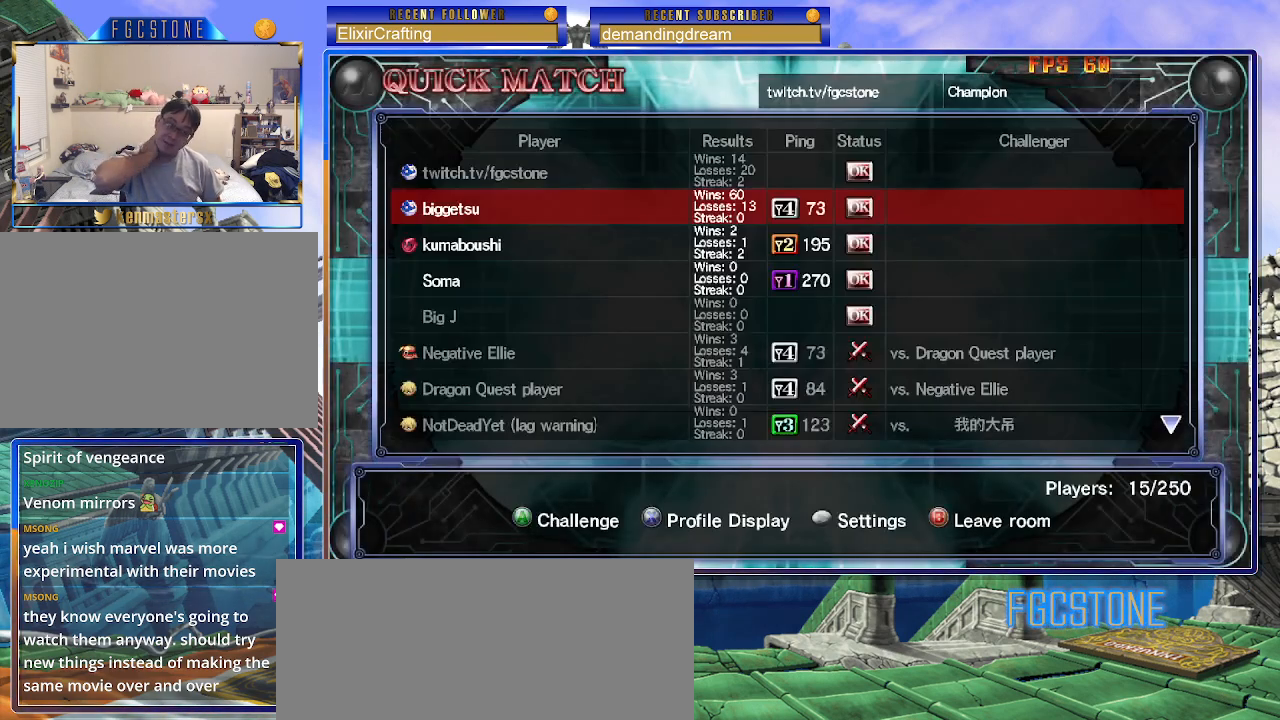
{"buttons": [], "left_stick": "center", "events": []}
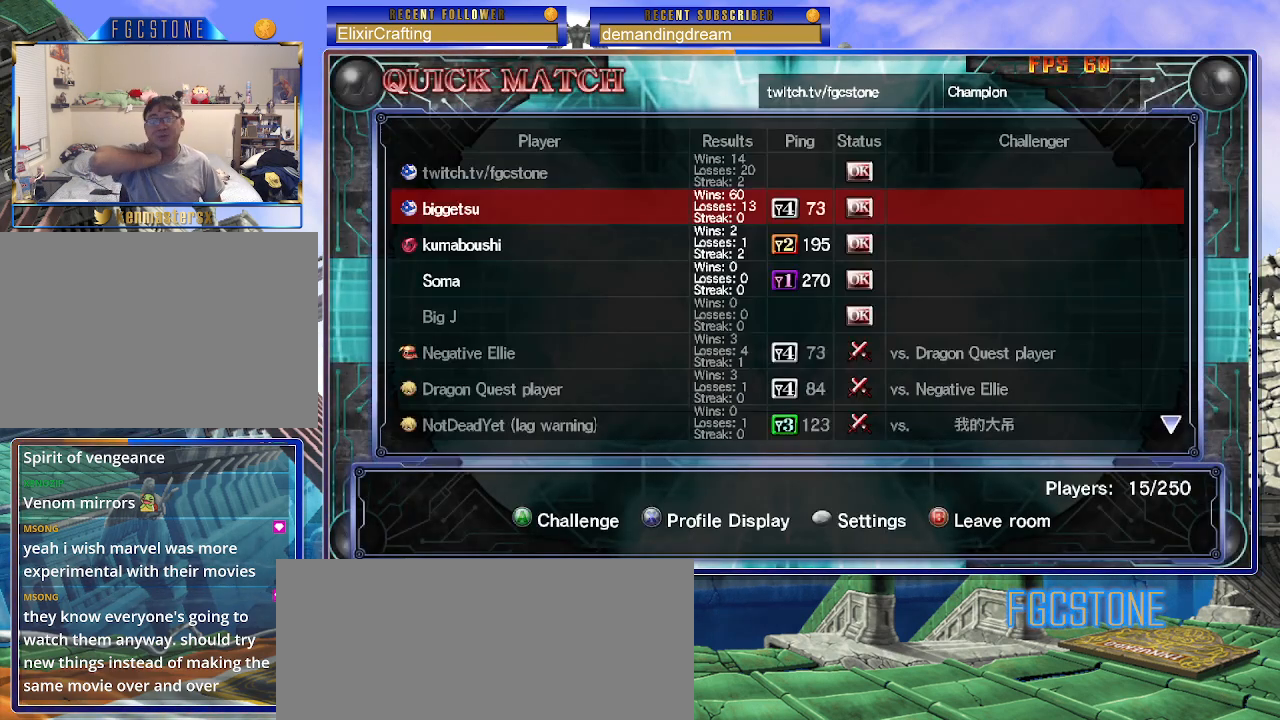
{"buttons": [], "left_stick": "center", "events": []}
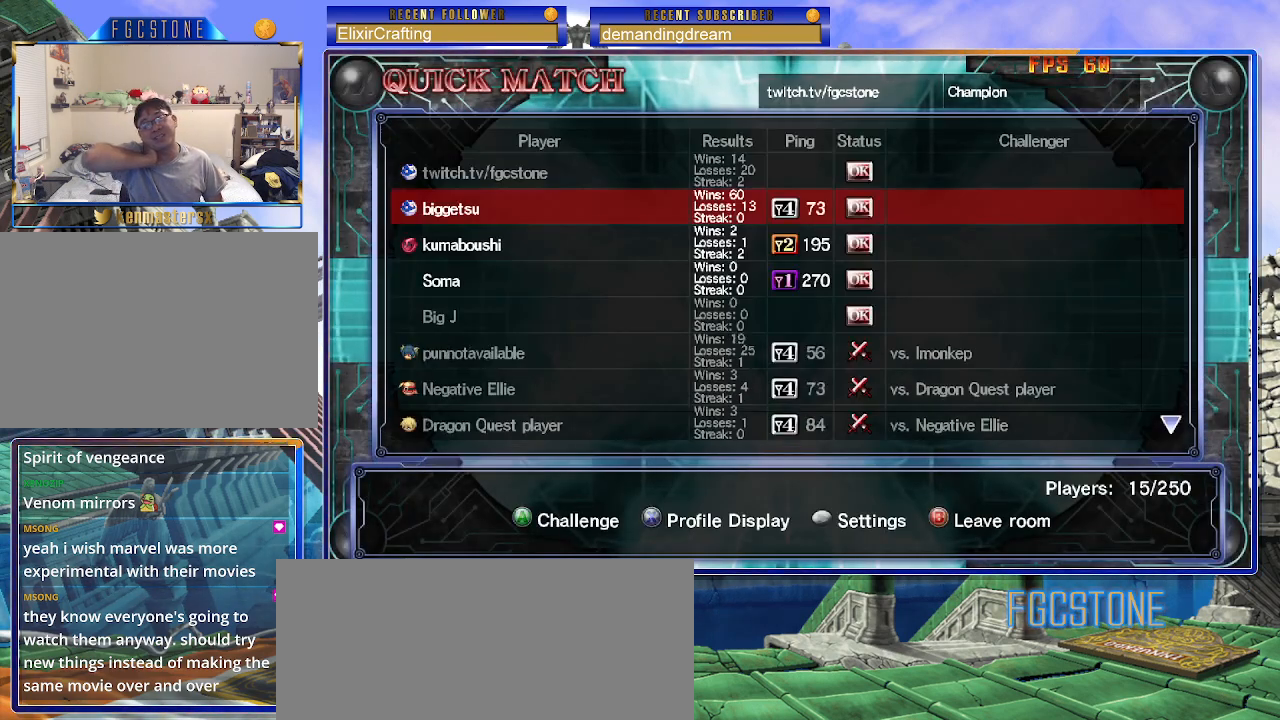
{"buttons": [], "left_stick": "center", "events": []}
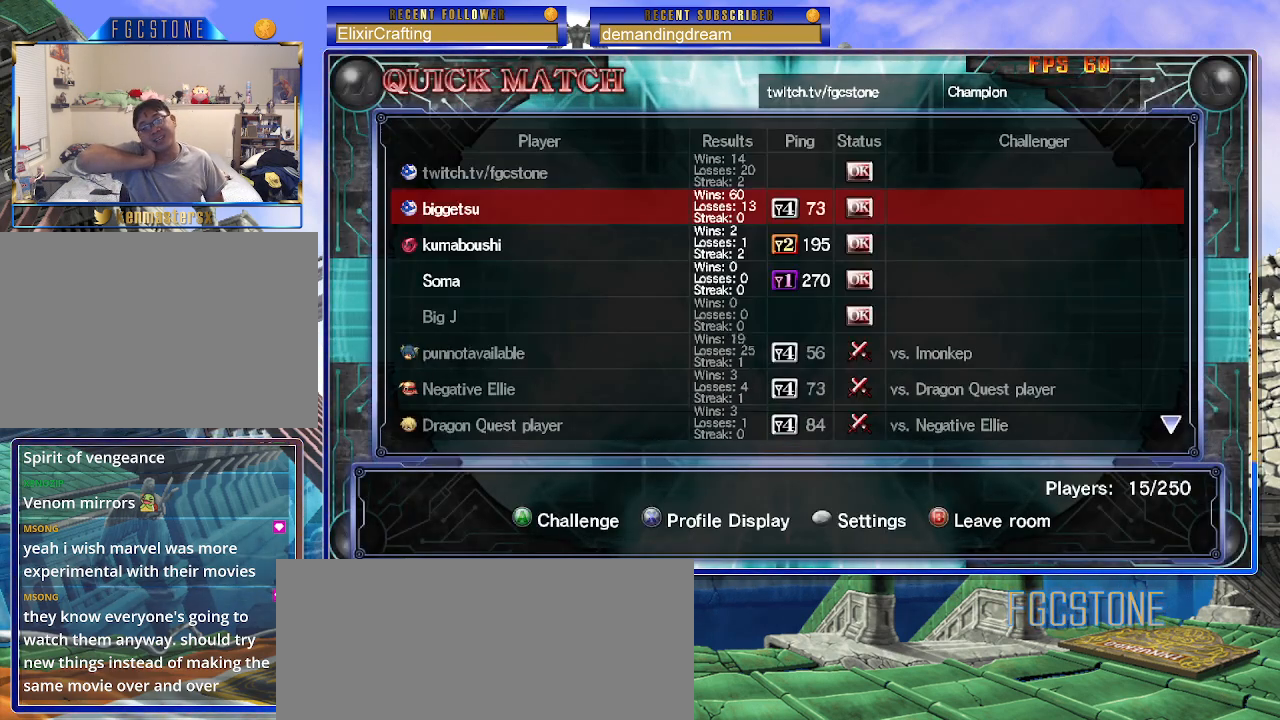
{"buttons": [], "left_stick": "center", "events": []}
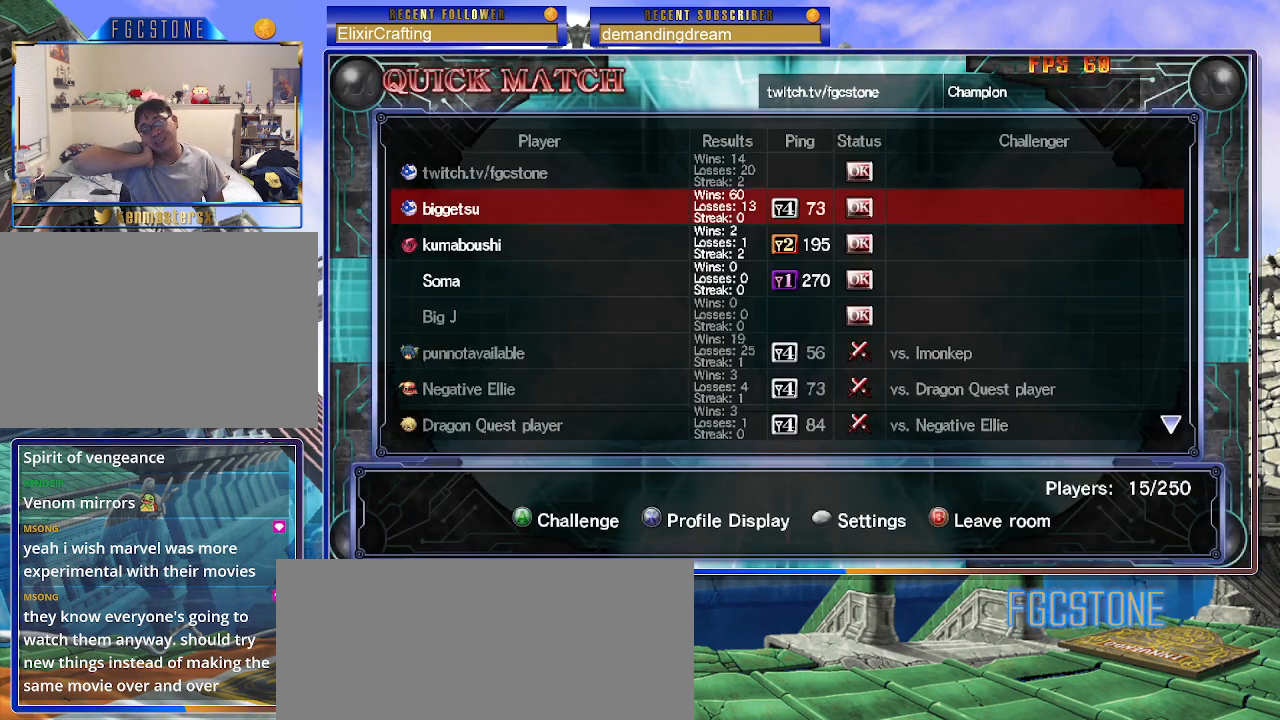
{"buttons": [], "left_stick": "center", "events": [[267, "P", "down"], [367, "P", "up"]]}
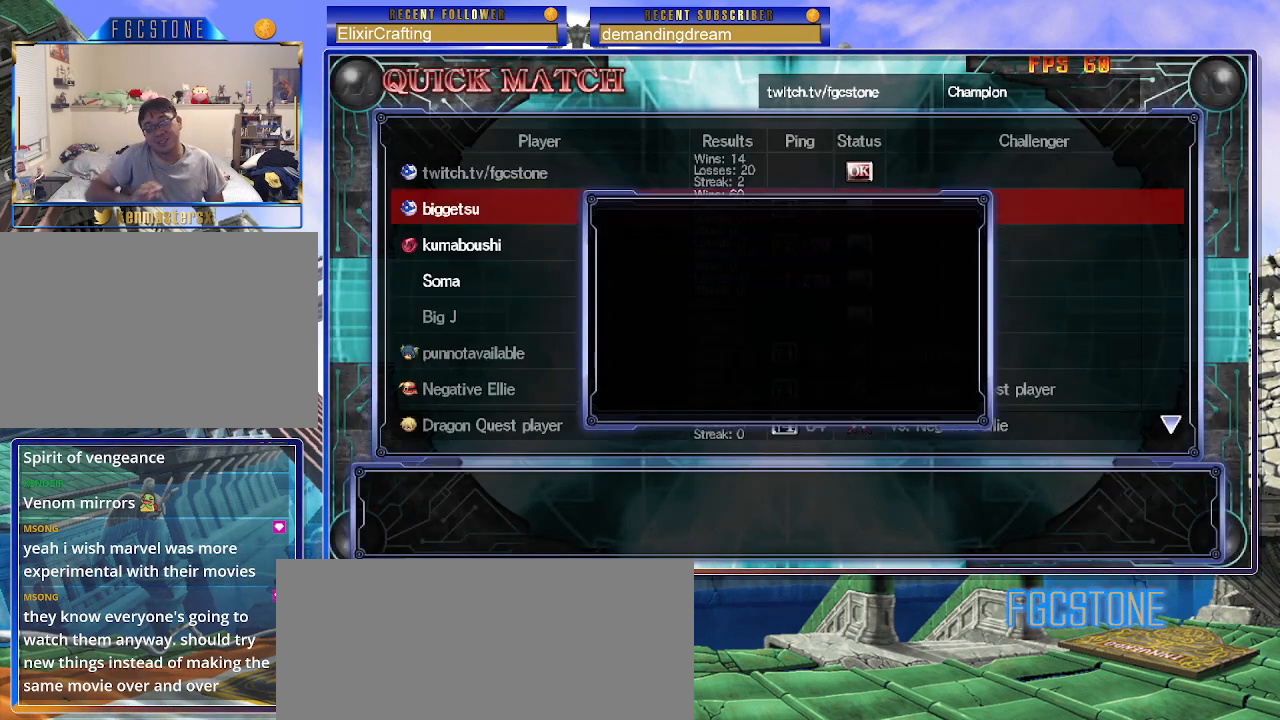
{"buttons": [], "left_stick": "center", "events": []}
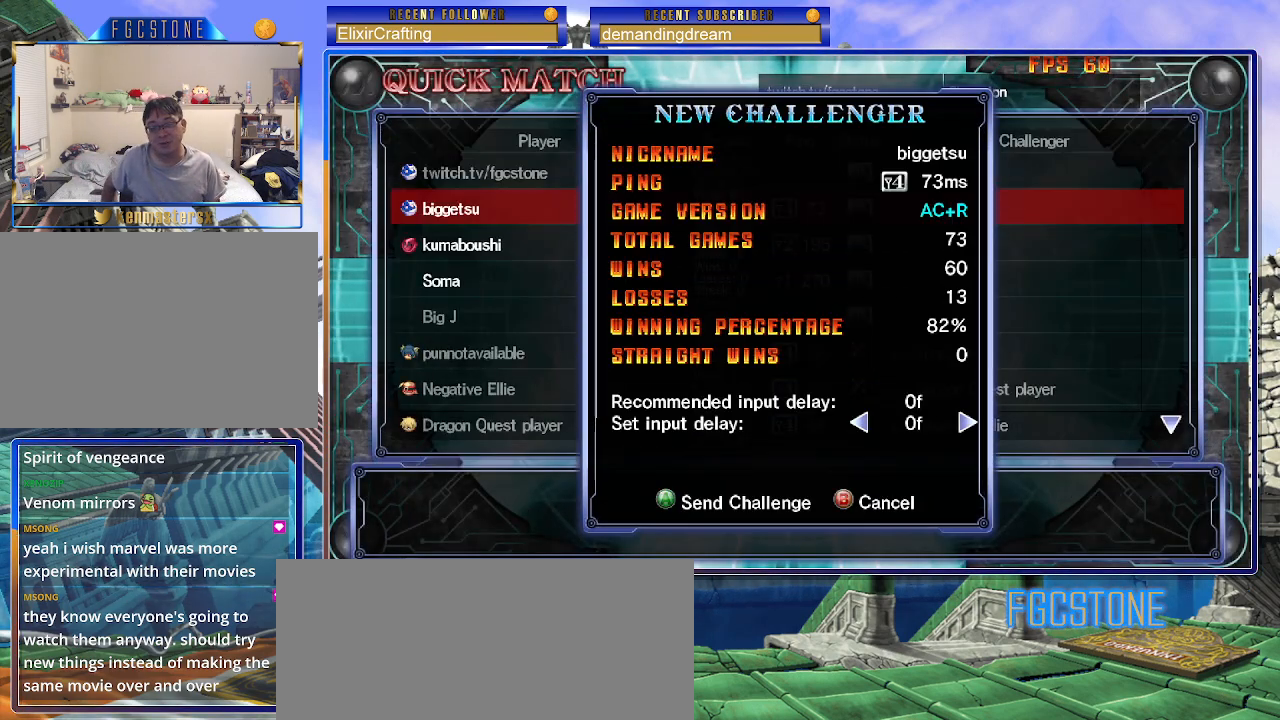
{"buttons": [], "left_stick": "center", "events": [[67, "P", "down"], [183, "P", "up"]]}